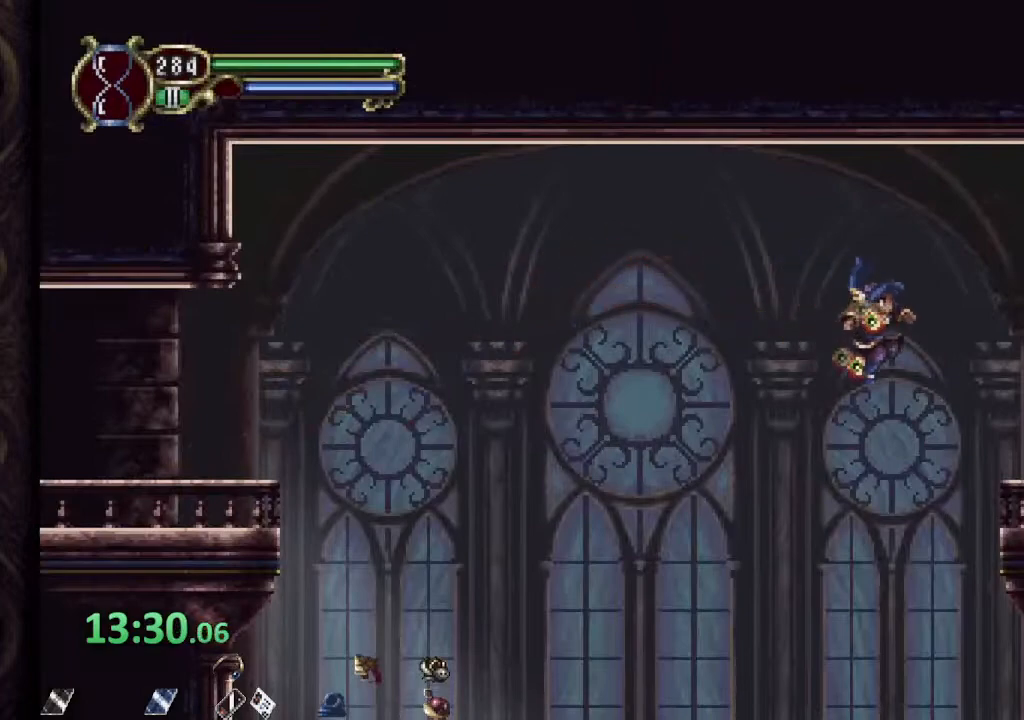
Gameplay with a controller (PlayStation layout); each line is a JSON object with the inputs held at the frame after it. "events" lists button and stick changes between this image and that frame as [ms after this image, input, new state], when the widget could be followed in between.
{"buttons": ["R1"], "left_stick": "center", "right_stick": "center", "events": [[383, "left_stick", "center"]]}
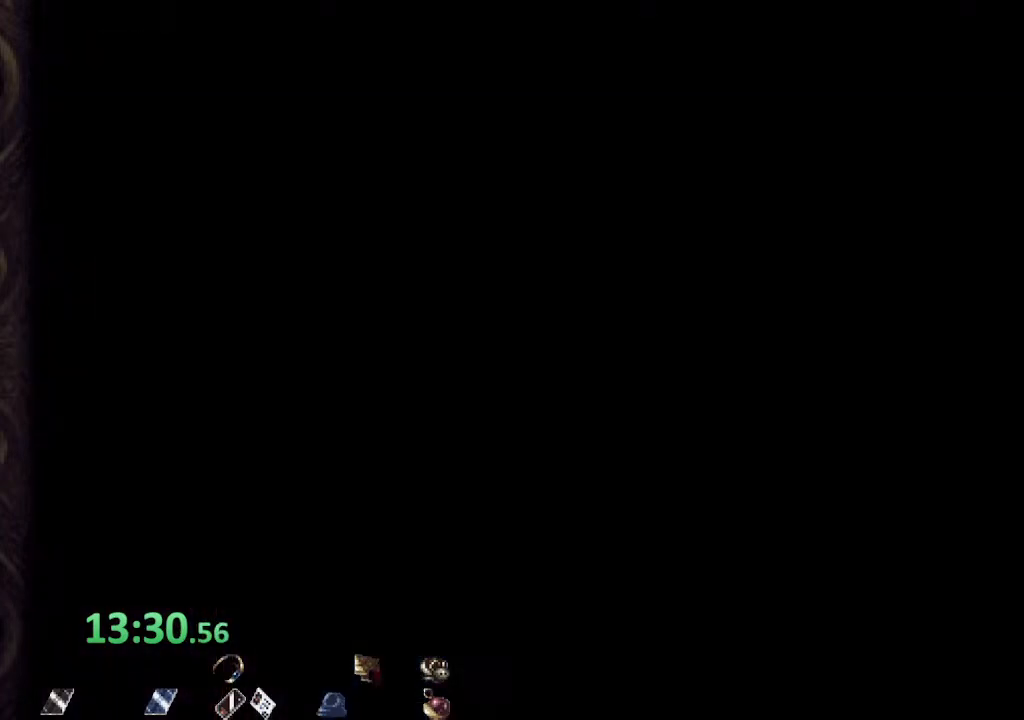
{"buttons": ["R1"], "left_stick": "center", "right_stick": "center", "events": []}
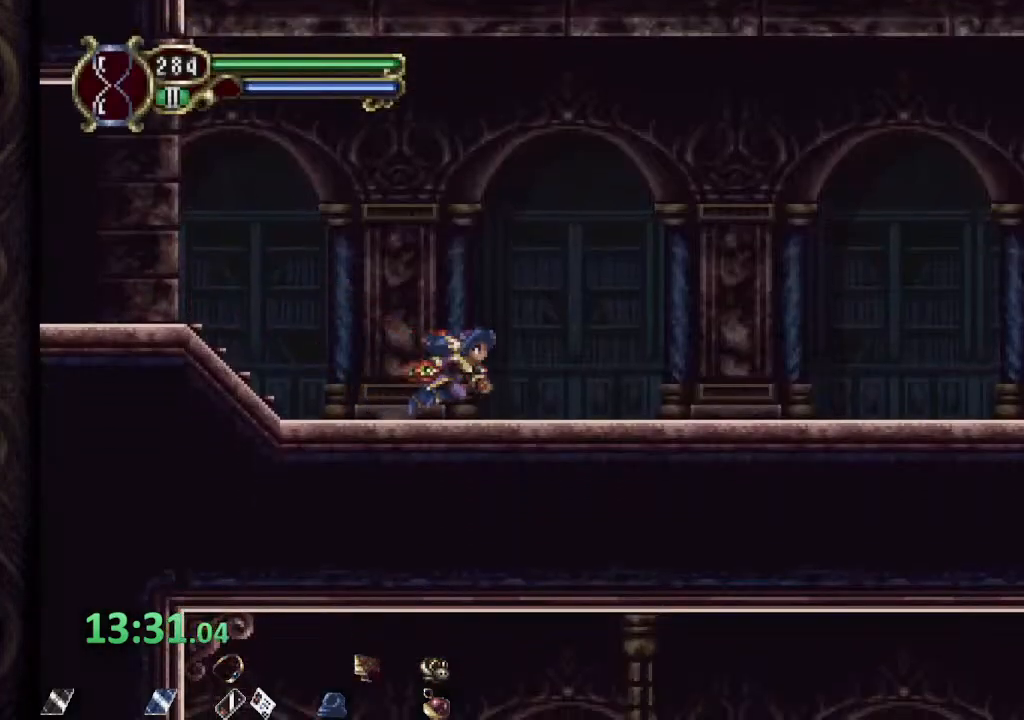
{"buttons": ["R1"], "left_stick": "center", "right_stick": "center", "events": []}
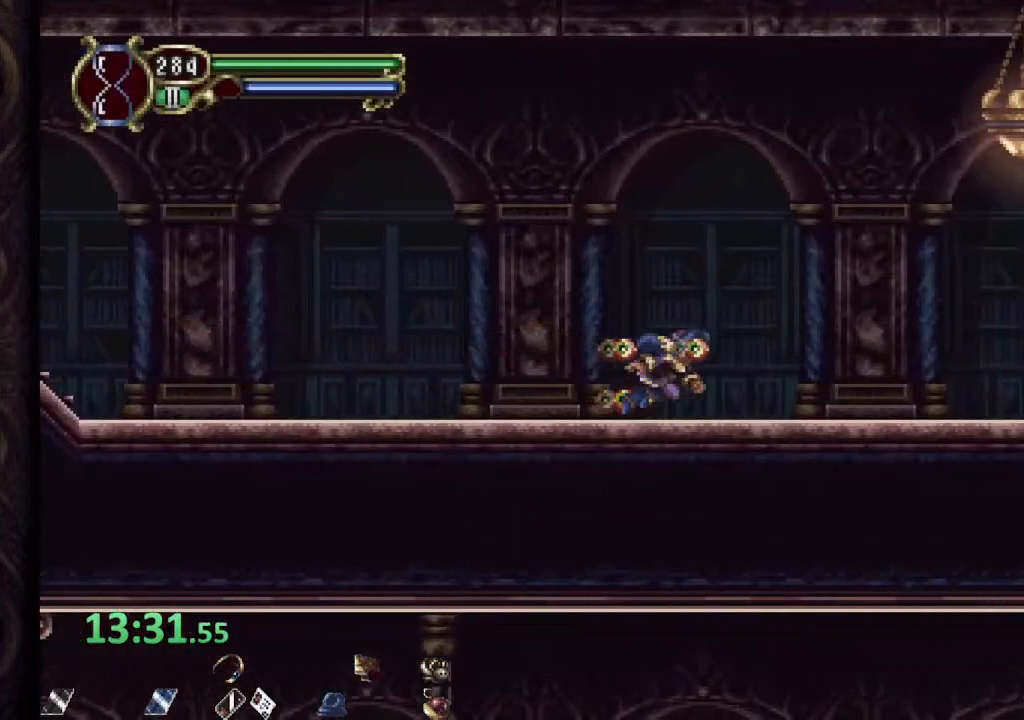
{"buttons": ["R1"], "left_stick": "center", "right_stick": "center", "events": []}
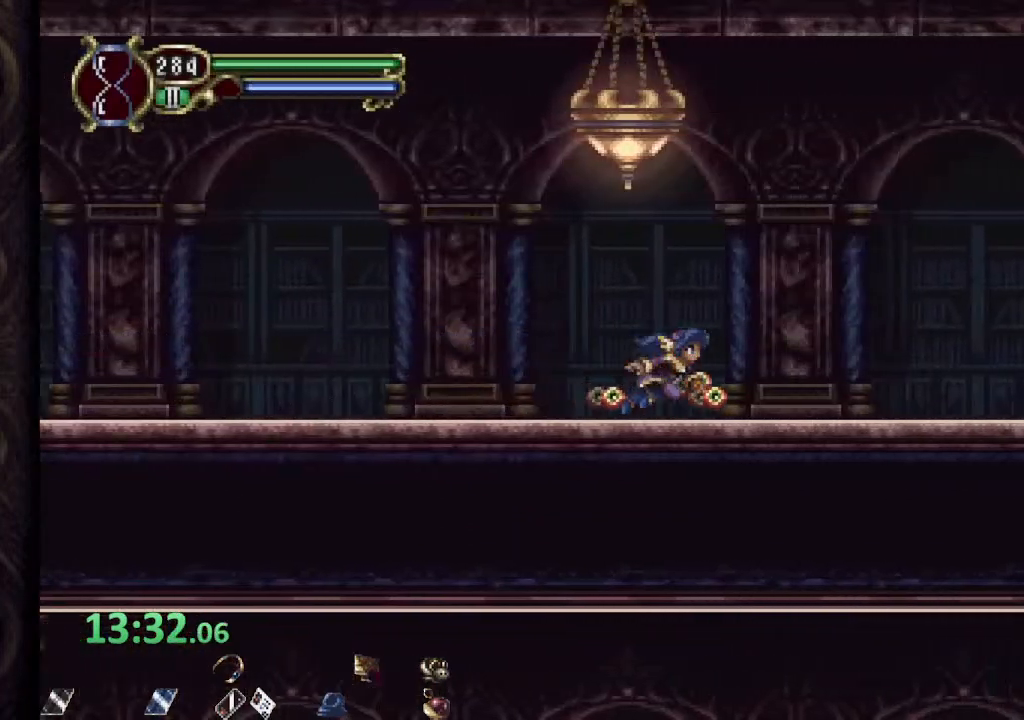
{"buttons": [], "left_stick": "up-right", "right_stick": "center", "events": [[500, "R1", "up"], [500, "left_stick", "up-right"]]}
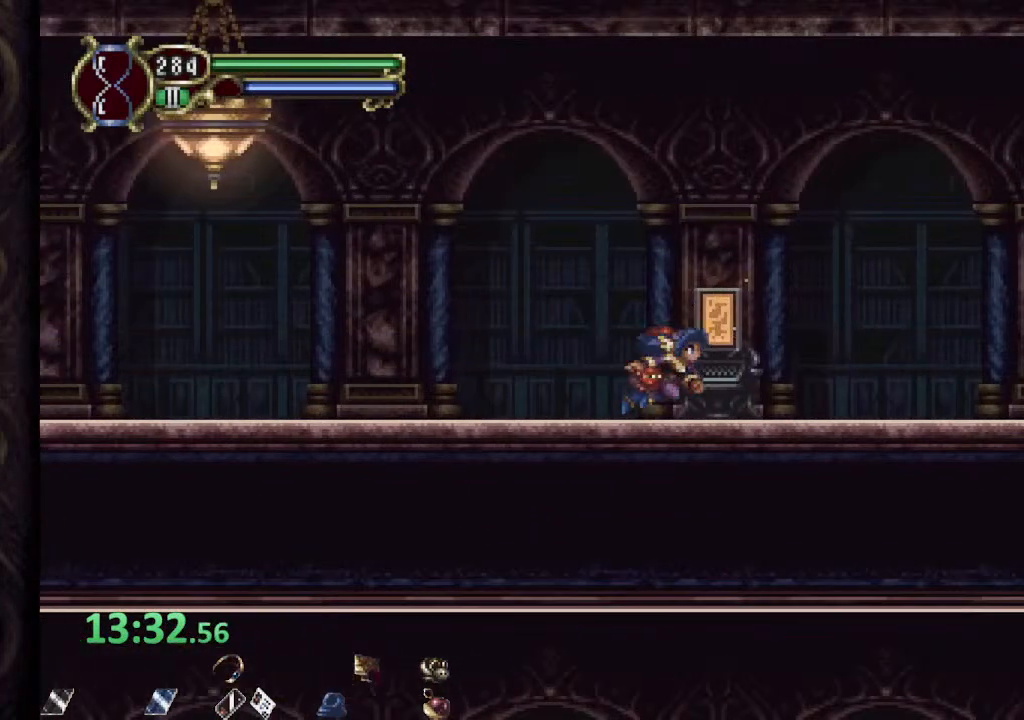
{"buttons": ["R1"], "left_stick": "up-left", "right_stick": "center", "events": [[83, "left_stick", "up-left"], [117, "R1", "down"]]}
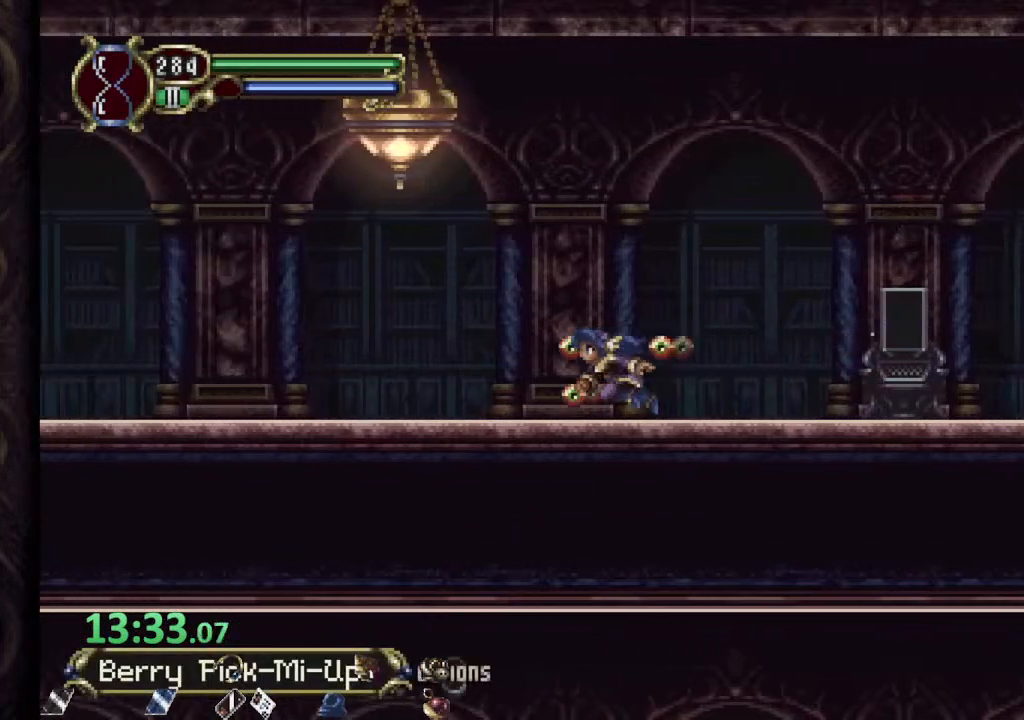
{"buttons": ["R1"], "left_stick": "up-left", "right_stick": "center", "events": []}
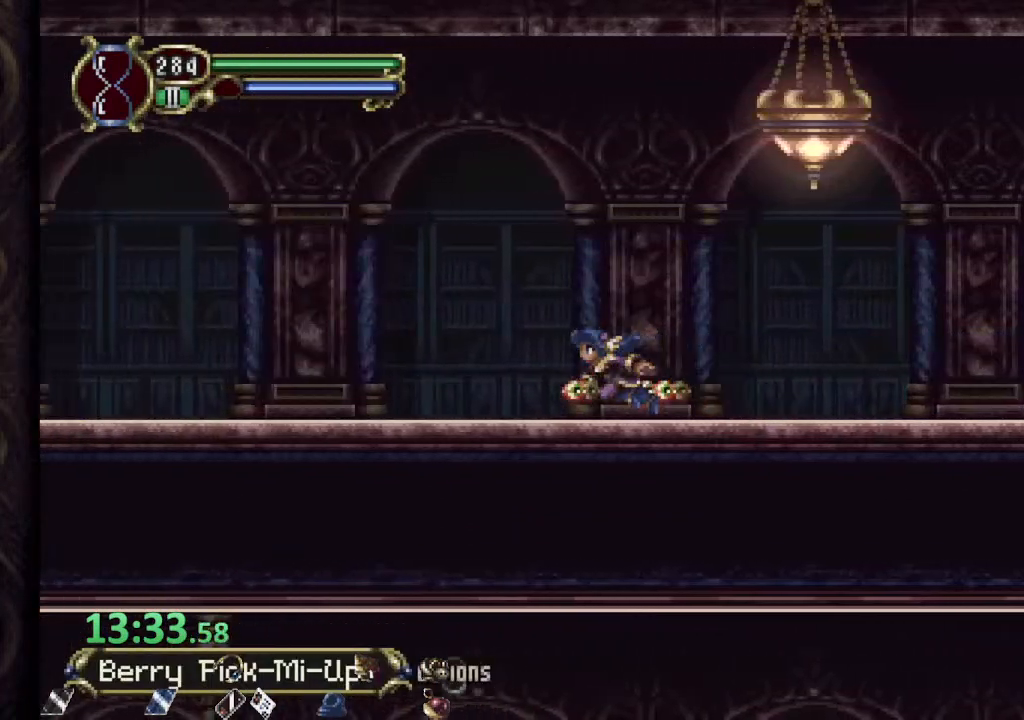
{"buttons": ["R1"], "left_stick": "left", "right_stick": "center", "events": [[150, "left_stick", "left"]]}
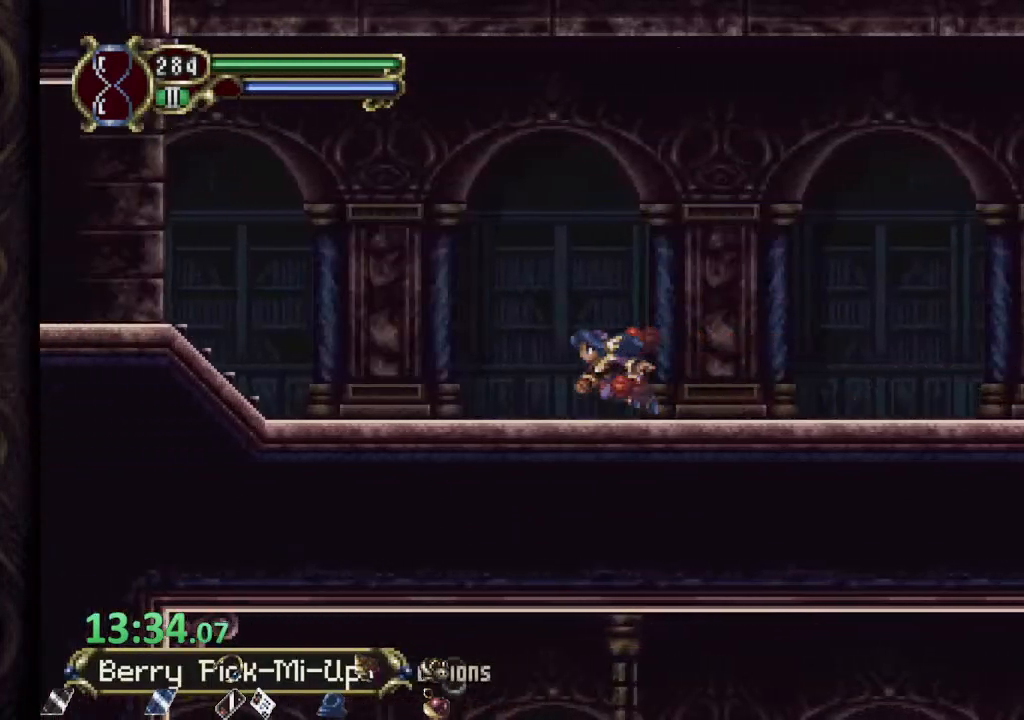
{"buttons": ["R1"], "left_stick": "left", "right_stick": "center", "events": [[217, "CROSS", "down"], [500, "CROSS", "up"]]}
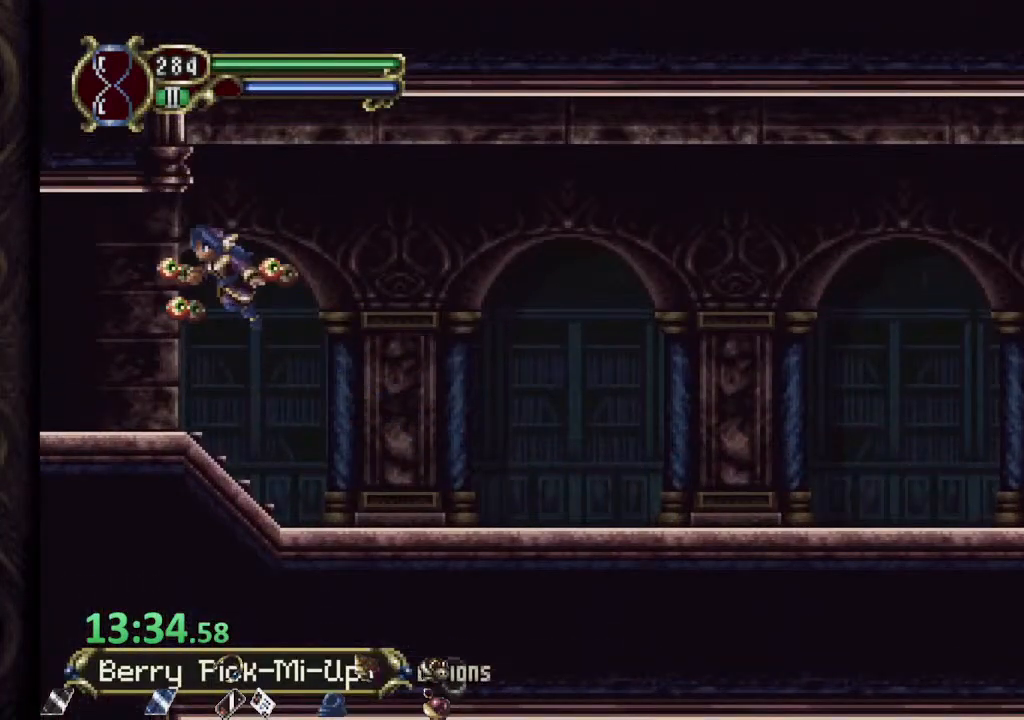
{"buttons": ["R1"], "left_stick": "left", "right_stick": "center", "events": []}
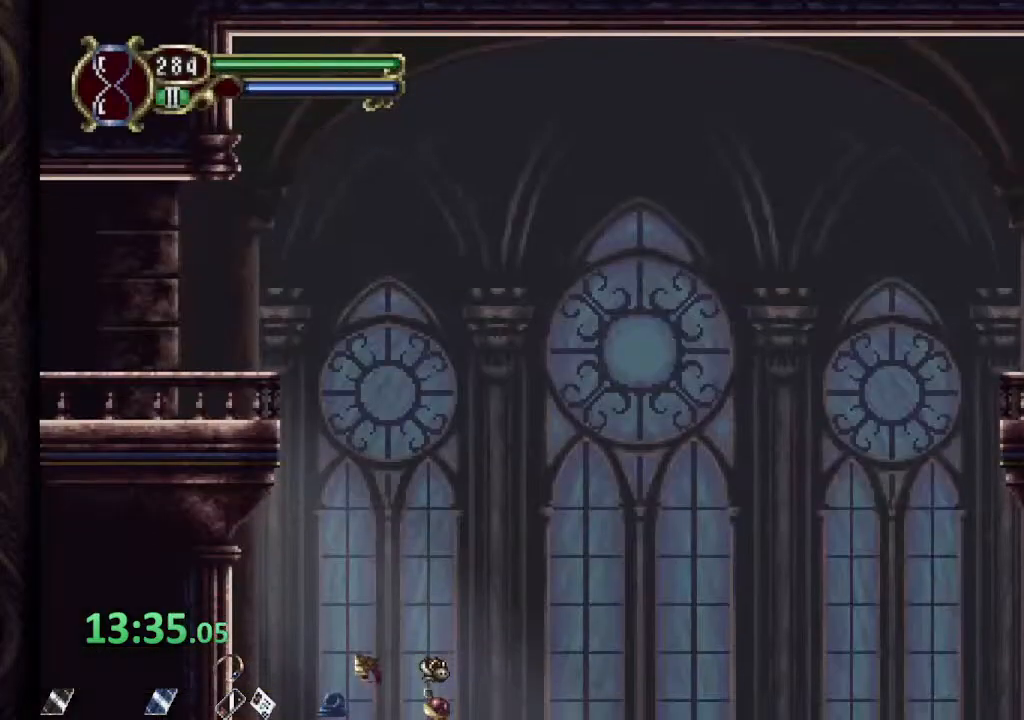
{"buttons": [], "left_stick": "left", "right_stick": "center", "events": [[117, "R1", "up"]]}
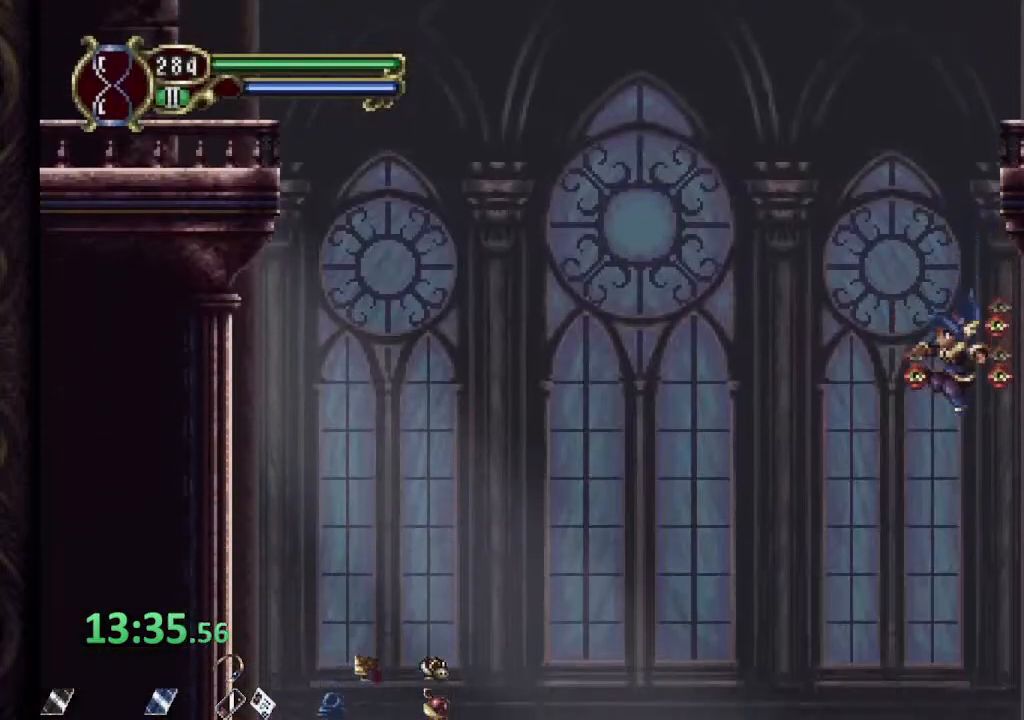
{"buttons": ["R1"], "left_stick": "right", "right_stick": "center", "events": [[133, "left_stick", "right"], [233, "R1", "down"]]}
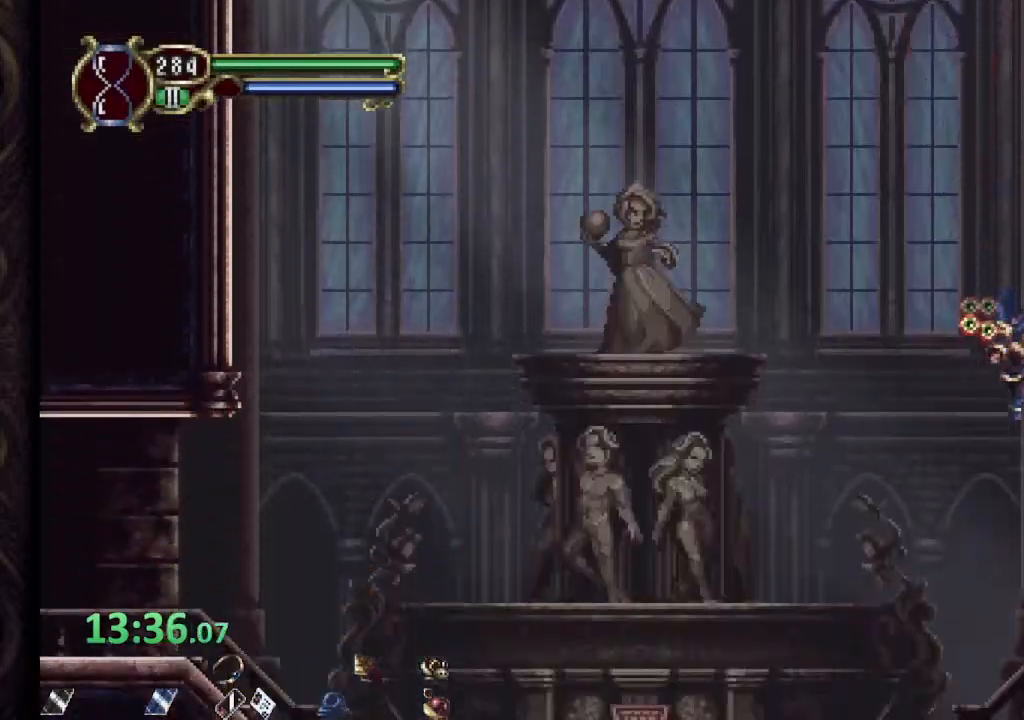
{"buttons": ["R1"], "left_stick": "right", "right_stick": "center", "events": []}
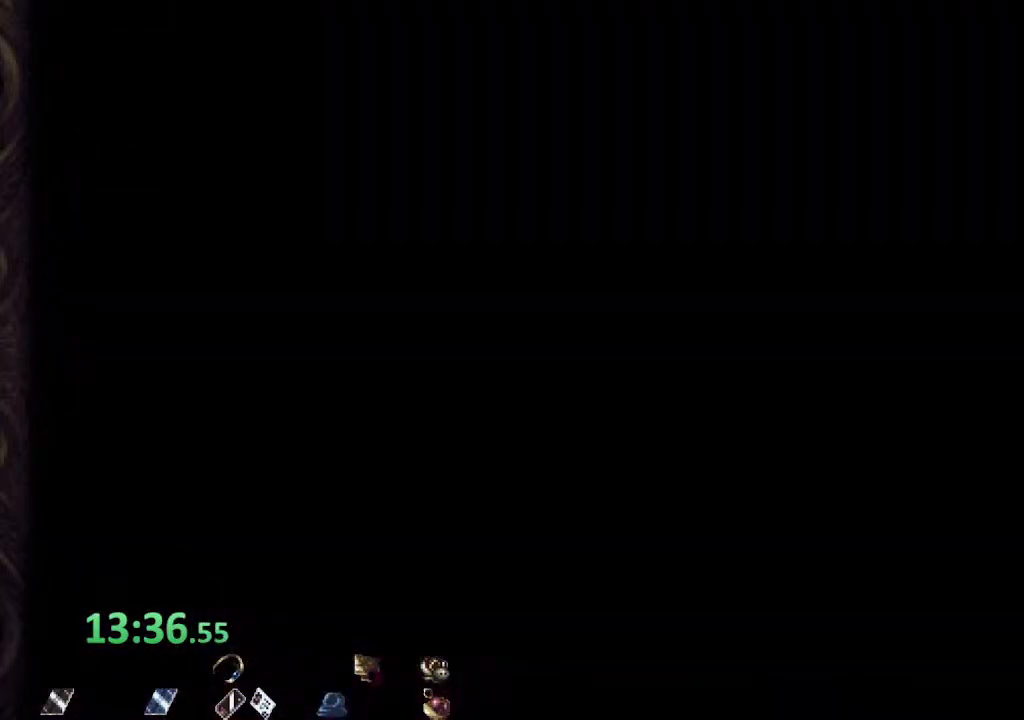
{"buttons": ["CROSS", "R1"], "left_stick": "right", "right_stick": "center", "events": [[217, "CROSS", "down"]]}
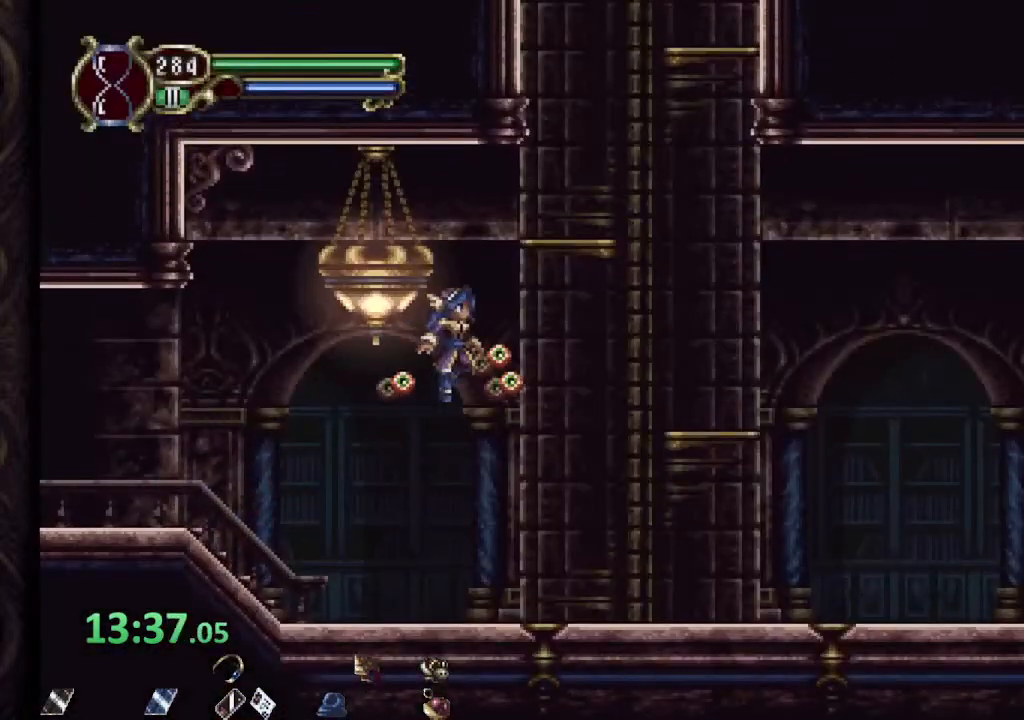
{"buttons": ["CROSS"], "left_stick": "left", "right_stick": "center", "events": [[100, "CROSS", "up"], [267, "R1", "up"], [367, "left_stick", "center"], [417, "CROSS", "down"], [433, "left_stick", "left"]]}
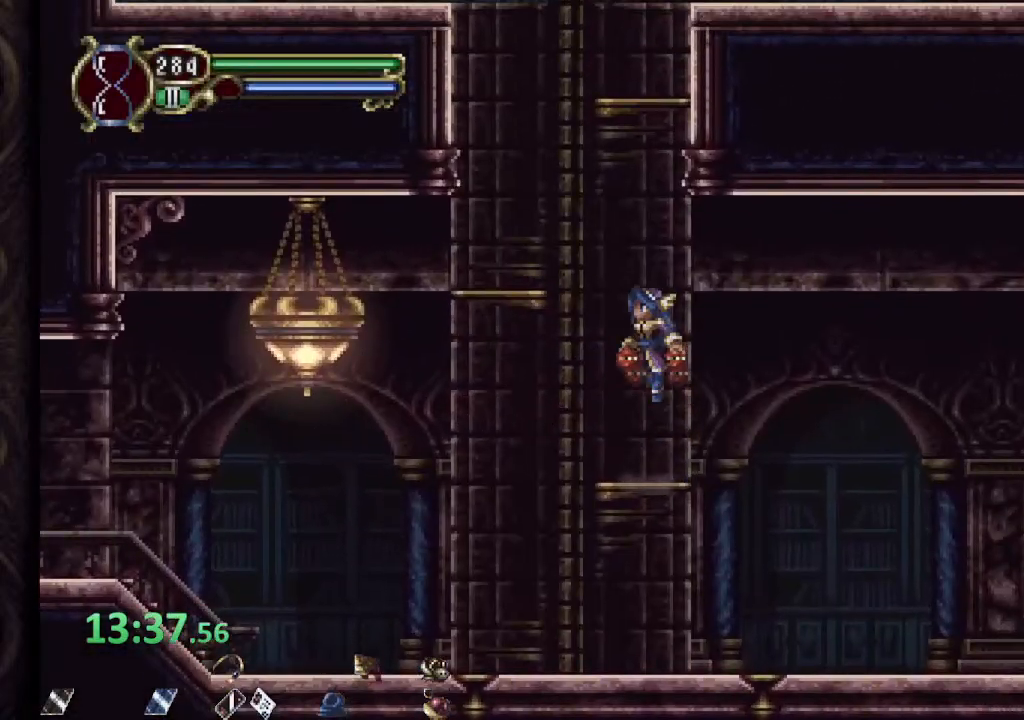
{"buttons": ["CROSS"], "left_stick": "right", "right_stick": "center", "events": [[233, "left_stick", "center"], [250, "CROSS", "up"], [483, "CROSS", "down"], [500, "left_stick", "right"]]}
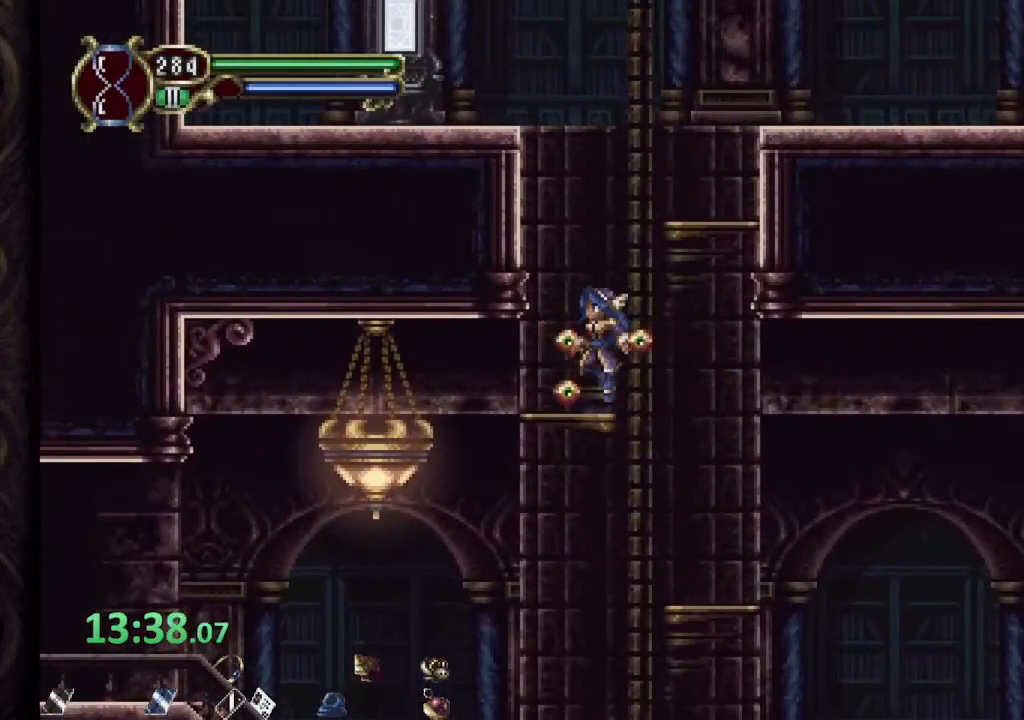
{"buttons": [], "left_stick": "left", "right_stick": "center", "events": [[217, "CROSS", "up"], [233, "left_stick", "center"], [483, "left_stick", "left"]]}
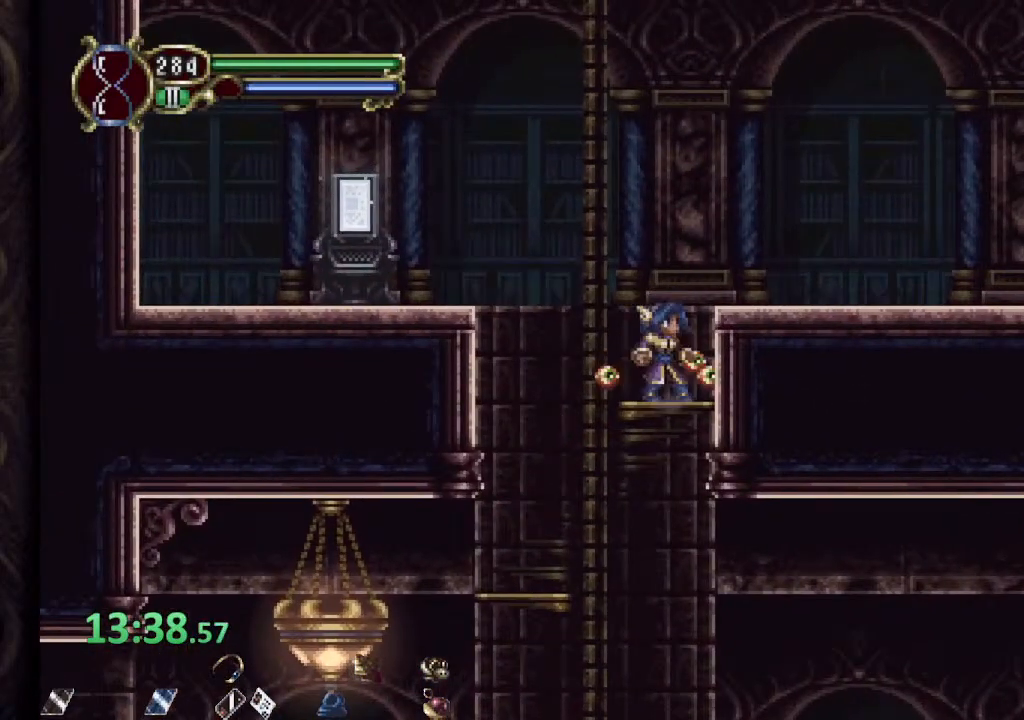
{"buttons": [], "left_stick": "left", "right_stick": "center", "events": [[17, "CROSS", "down"], [350, "CROSS", "up"]]}
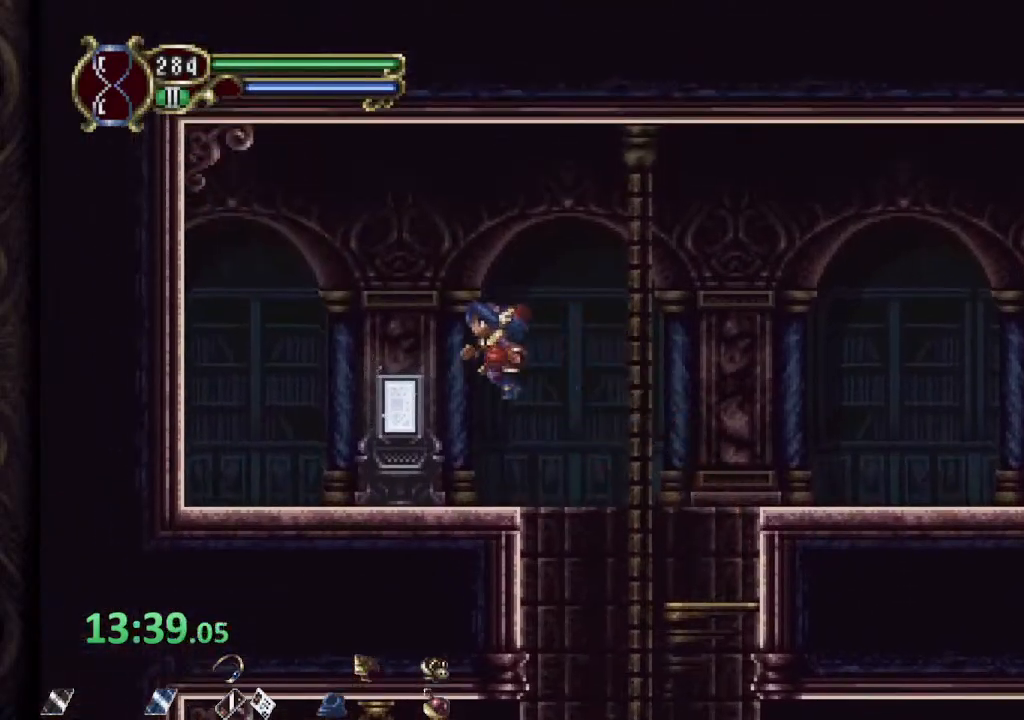
{"buttons": ["CROSS", "R1"], "left_stick": "right", "right_stick": "center", "events": [[167, "left_stick", "up-right"], [483, "CROSS", "down"], [500, "R1", "down"], [500, "left_stick", "right"]]}
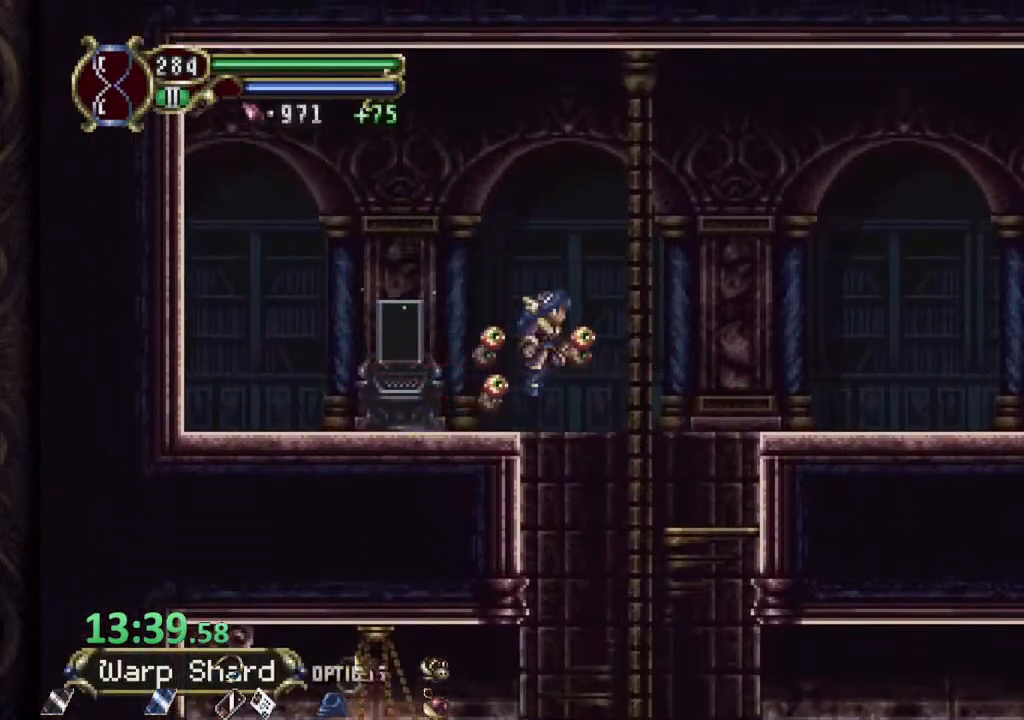
{"buttons": ["R1"], "left_stick": "right", "right_stick": "center", "events": [[217, "CROSS", "up"]]}
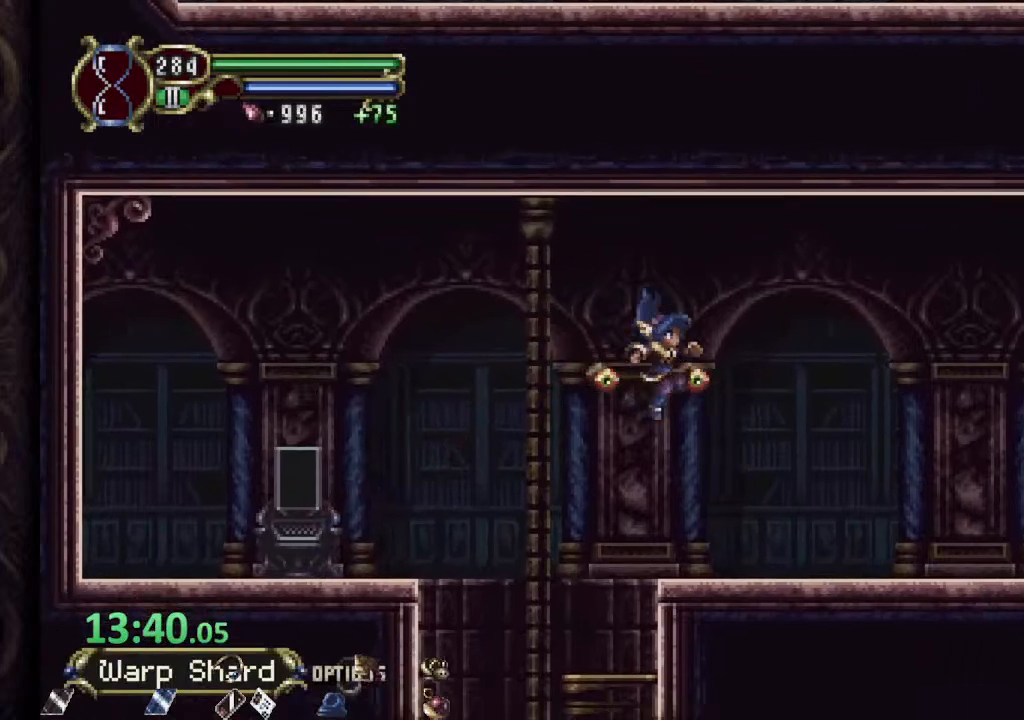
{"buttons": ["R1"], "left_stick": "center", "right_stick": "center", "events": [[383, "left_stick", "center"]]}
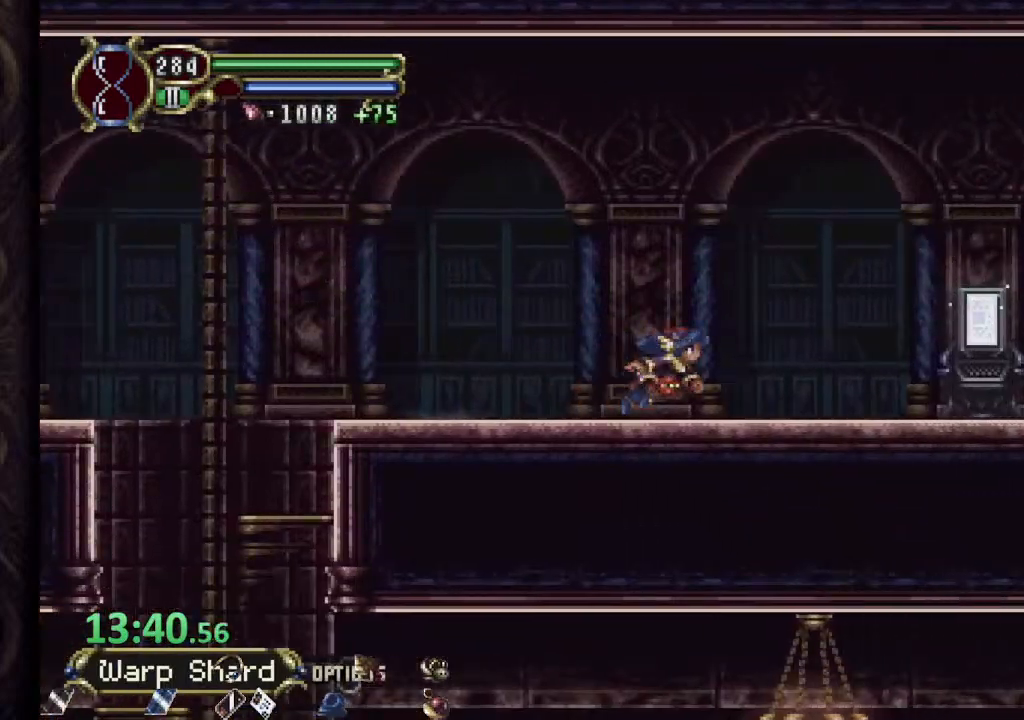
{"buttons": [], "left_stick": "up-left", "right_stick": "center", "events": [[350, "left_stick", "up-right"], [367, "R1", "up"], [417, "left_stick", "up-left"]]}
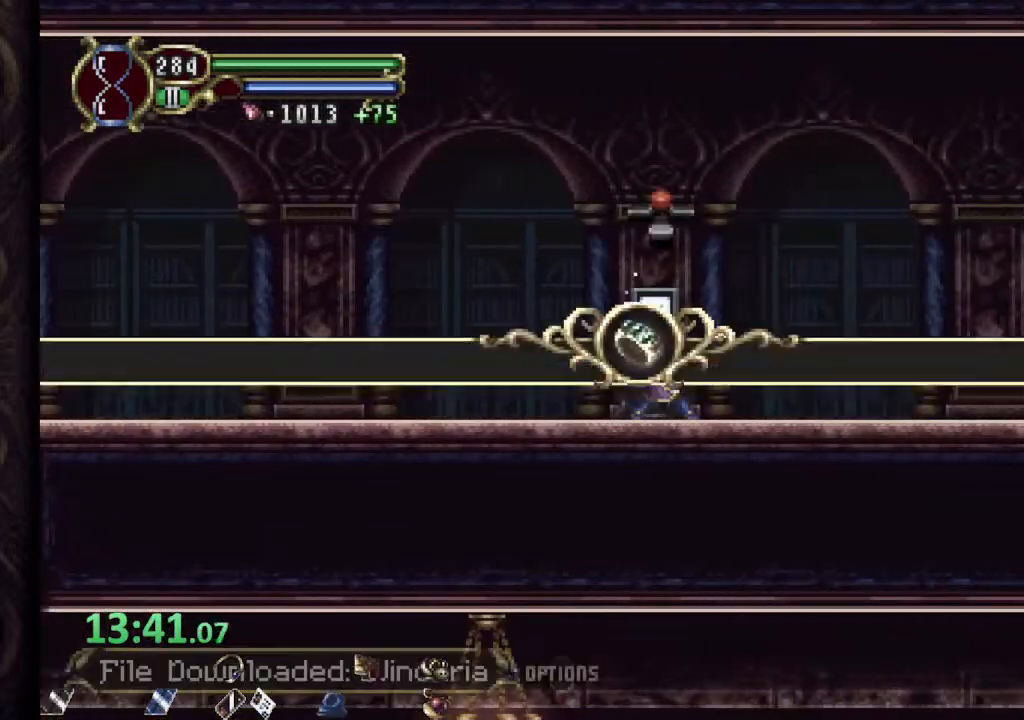
{"buttons": [], "left_stick": "up-left", "right_stick": "center", "events": []}
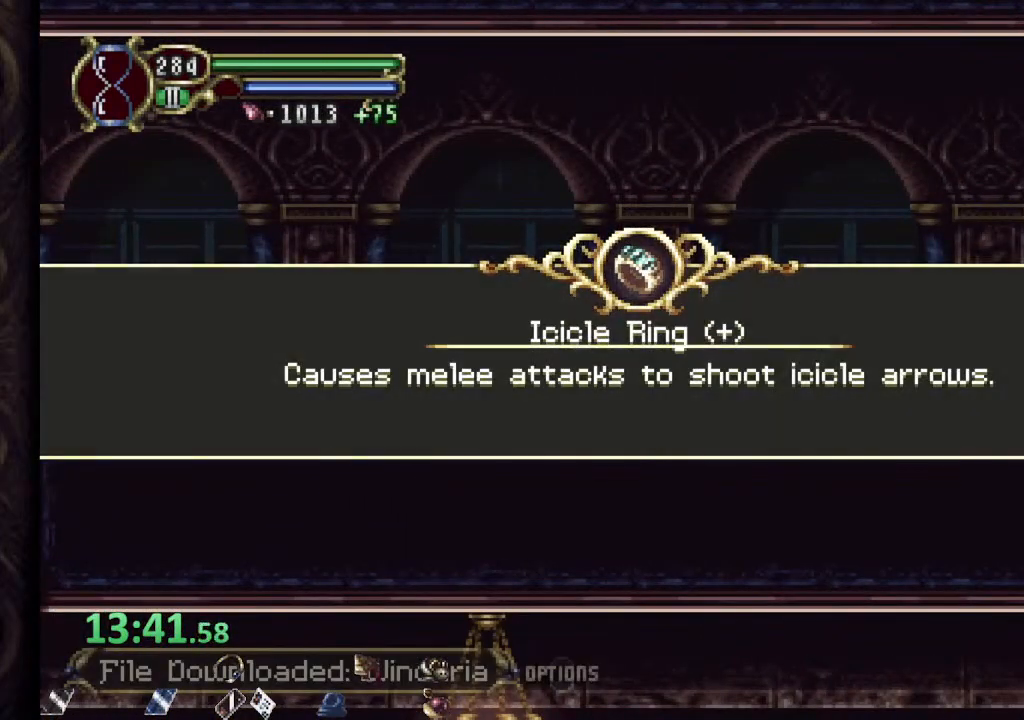
{"buttons": ["CROSS"], "left_stick": "center", "right_stick": "center", "events": [[67, "CROSS", "down"], [133, "CROSS", "up"], [217, "CROSS", "down"], [283, "CROSS", "up"], [333, "left_stick", "center"], [367, "CROSS", "down"], [433, "CROSS", "up"], [500, "CROSS", "down"]]}
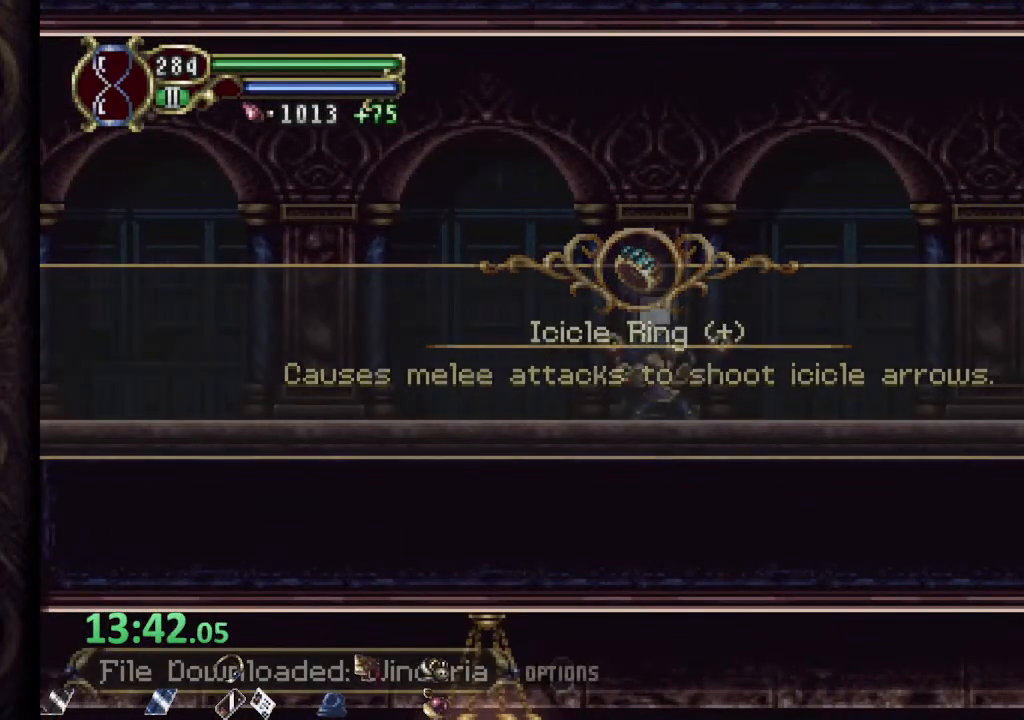
{"buttons": ["R1"], "left_stick": "left", "right_stick": "center", "events": [[67, "CROSS", "up"], [233, "left_stick", "left"], [300, "R1", "down"]]}
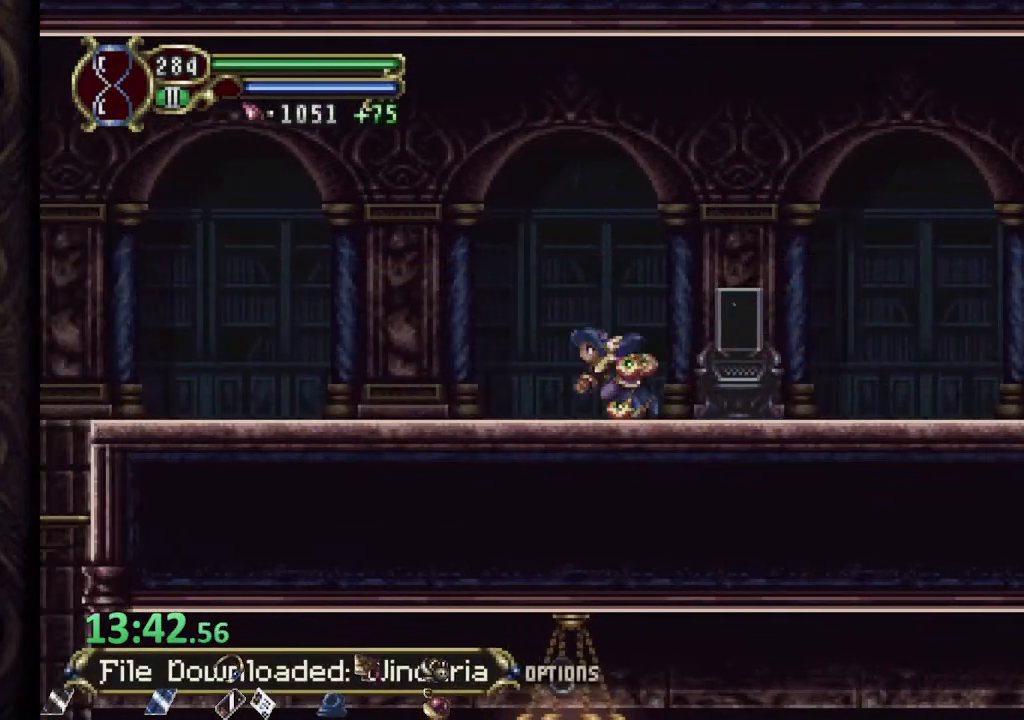
{"buttons": ["R1"], "left_stick": "left", "right_stick": "center", "events": [[283, "CROSS", "down"], [433, "CROSS", "up"]]}
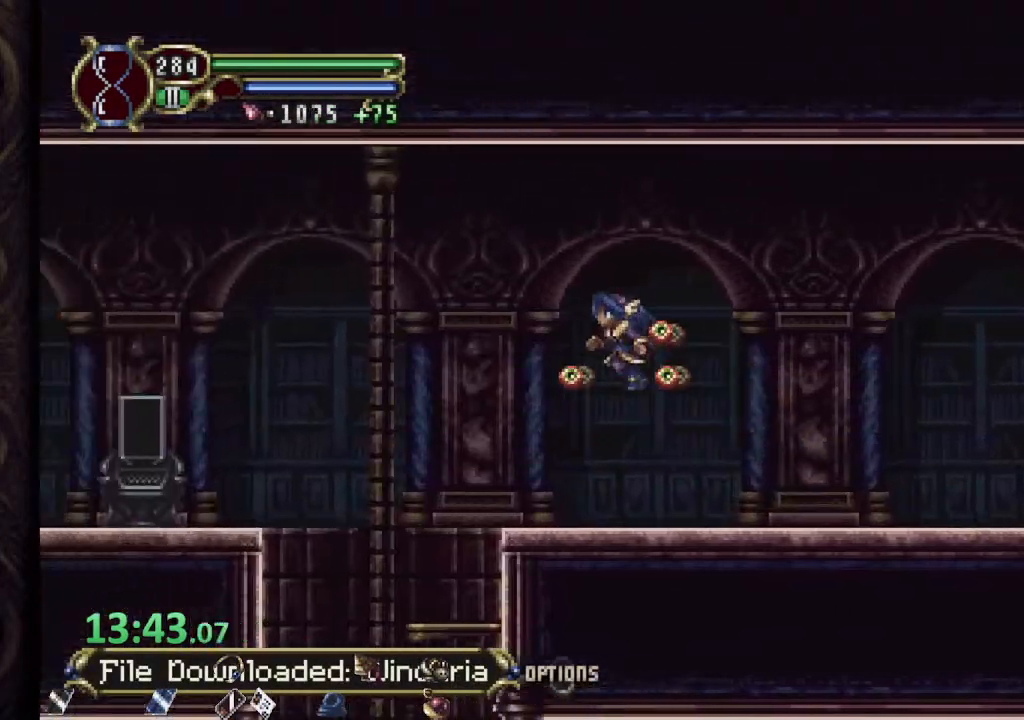
{"buttons": ["R1"], "left_stick": "right", "right_stick": "center", "events": [[317, "R1", "up"], [383, "left_stick", "center"], [433, "left_stick", "right"], [483, "R1", "down"]]}
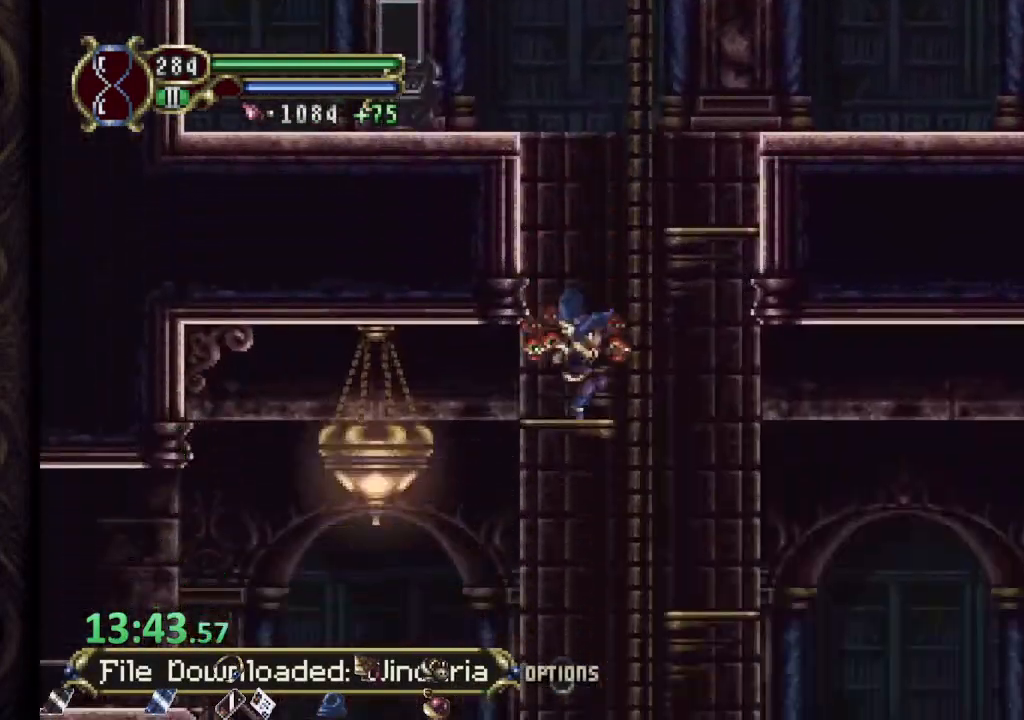
{"buttons": ["R1"], "left_stick": "right", "right_stick": "center", "events": []}
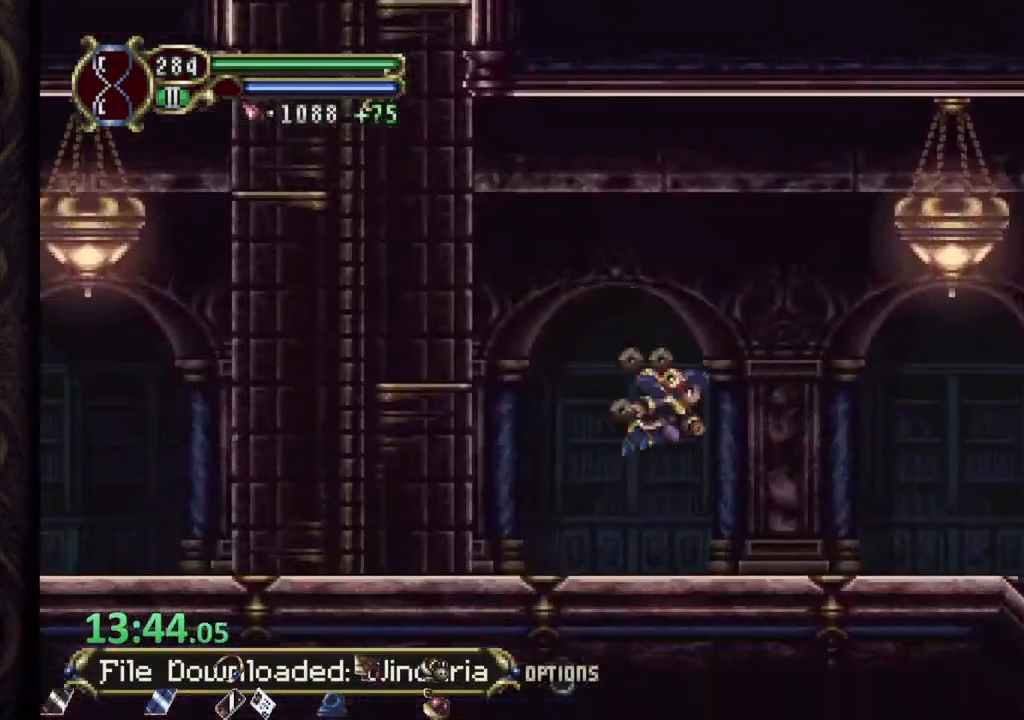
{"buttons": ["R1"], "left_stick": "right", "right_stick": "center", "events": []}
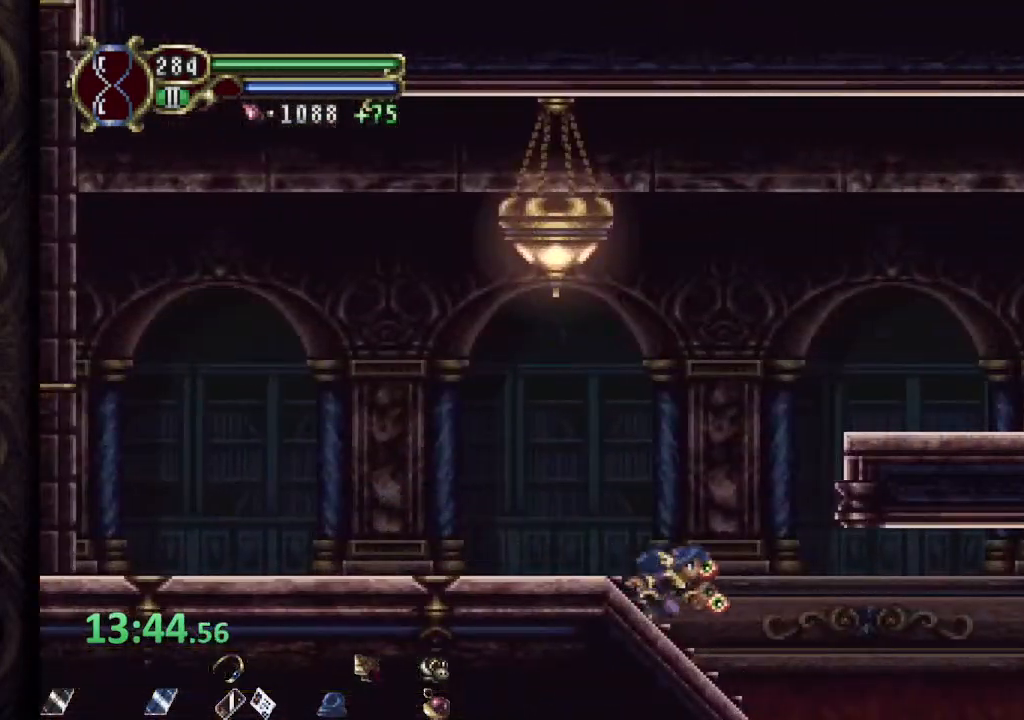
{"buttons": ["R1"], "left_stick": "right", "right_stick": "center", "events": []}